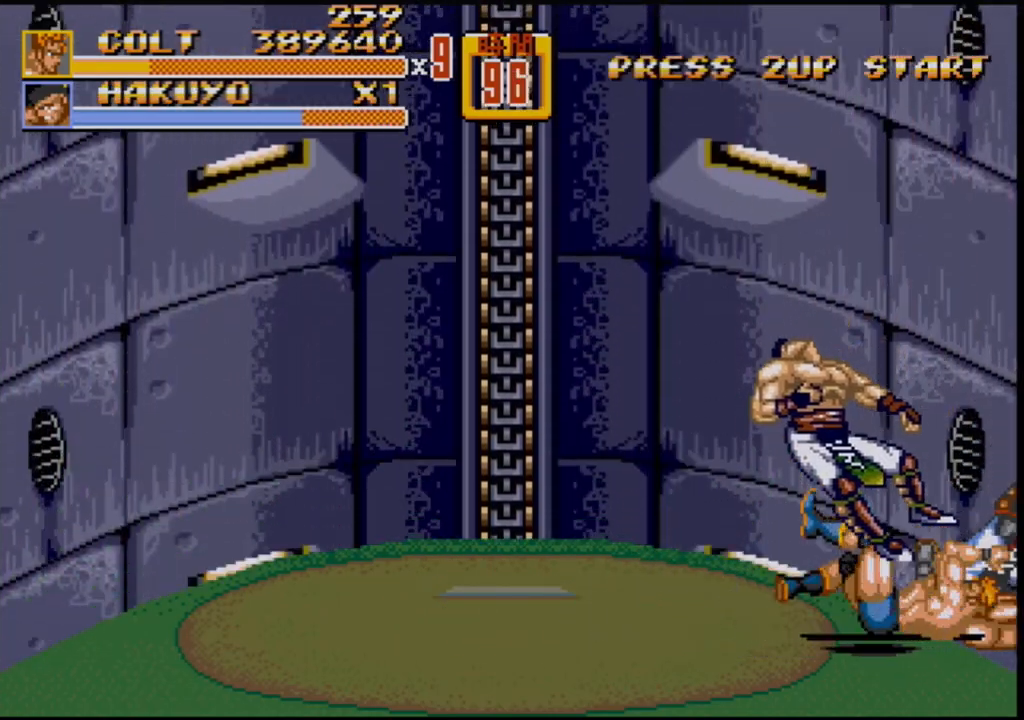
Gameplay with a controller (Xbox layout); each line is a JSON object with the inputs held at the frame after it. "events" lists button and stick changes between this image and that frame as [ms after this image, input, new state], when the widget could be followed in between. Not read: L1 L2 L3 R1 R2 R3.
{"buttons": ["DPAD_UP"], "events": [[250, "DPAD_UP", "down"]]}
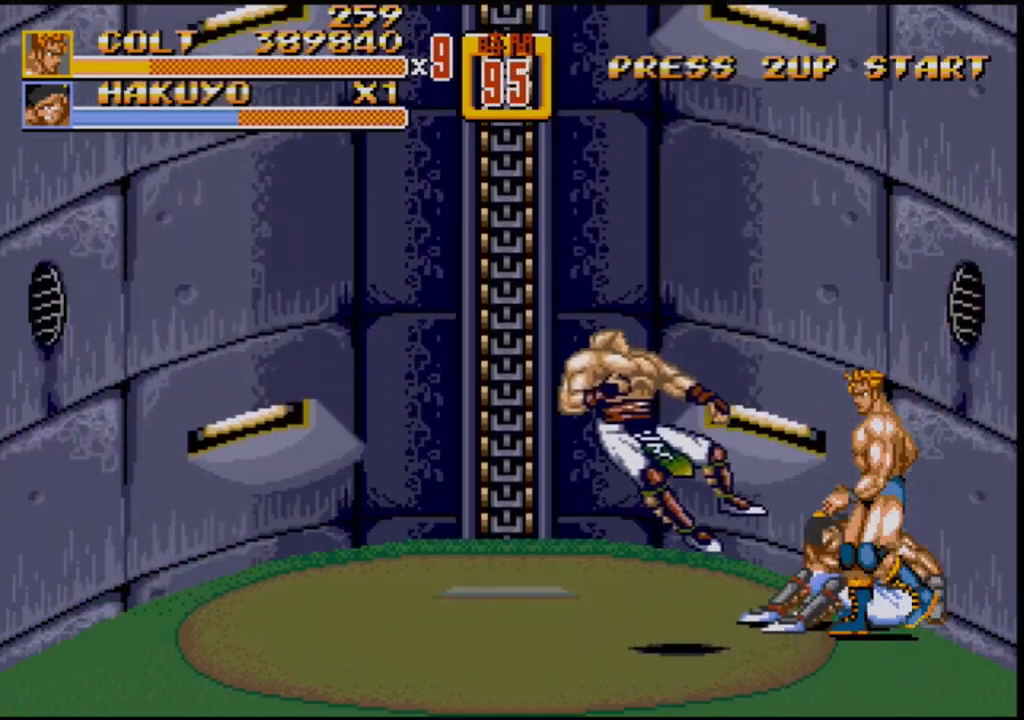
{"buttons": ["DPAD_UP"], "events": []}
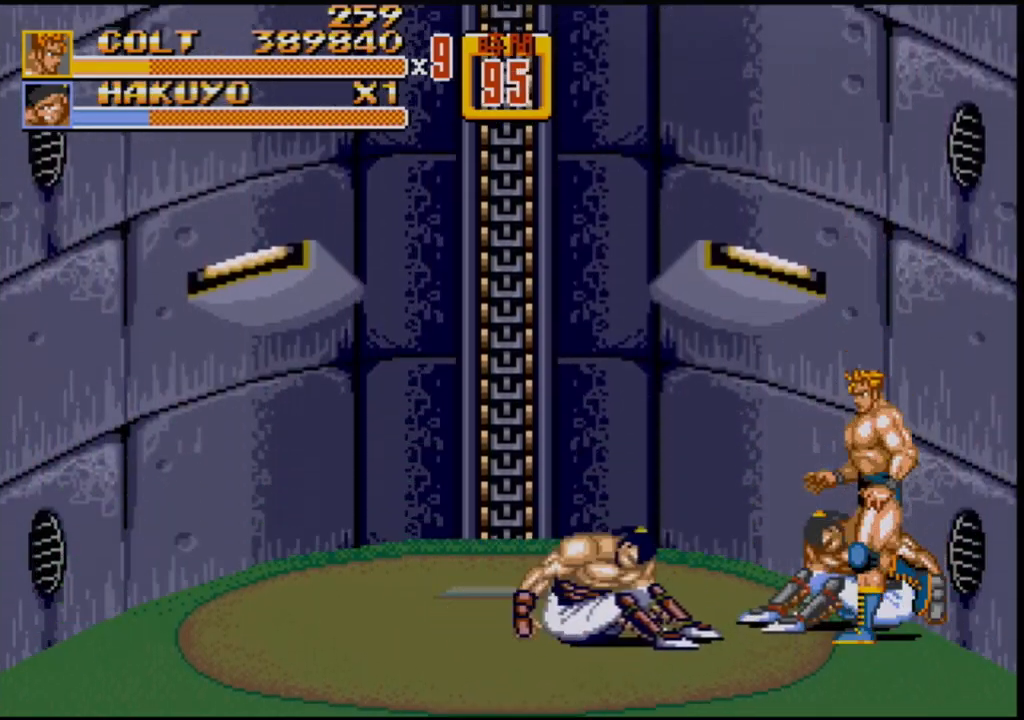
{"buttons": ["B"], "events": [[383, "B", "down"], [383, "DPAD_UP", "up"], [450, "B", "up"], [500, "B", "down"]]}
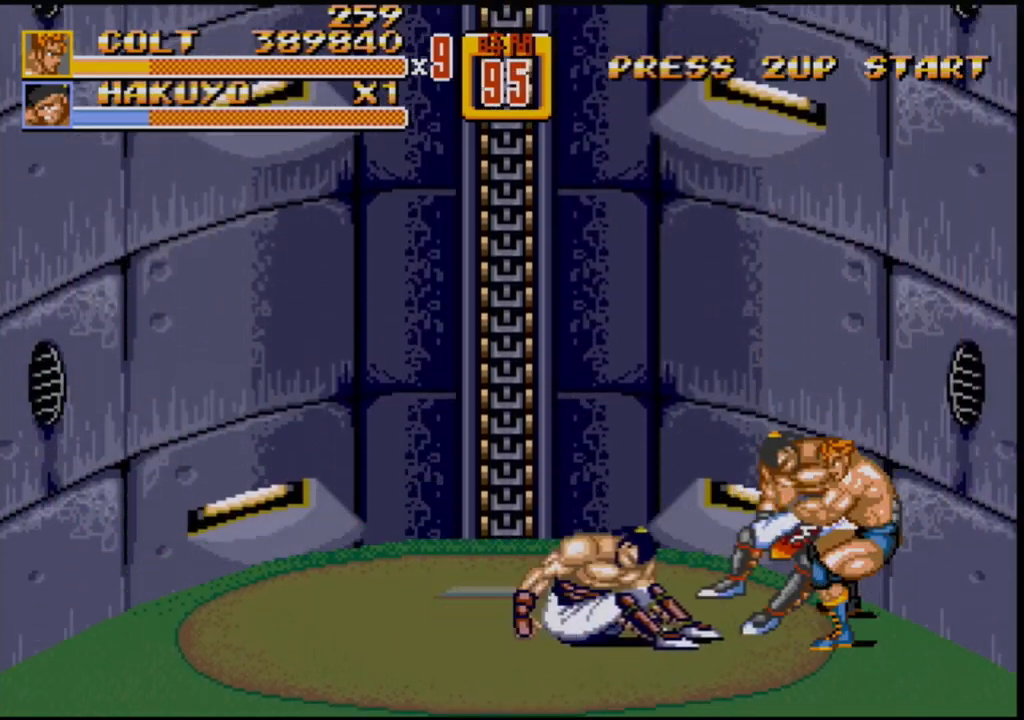
{"buttons": ["B"], "events": []}
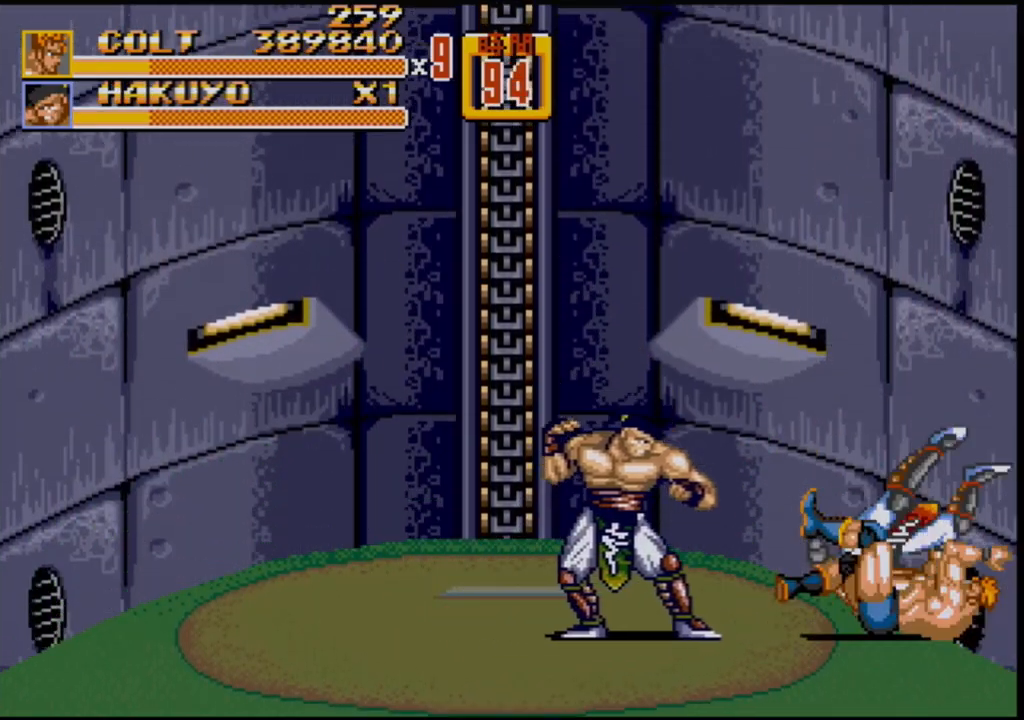
{"buttons": [], "events": [[33, "B", "up"], [350, "C", "down"], [483, "C", "up"]]}
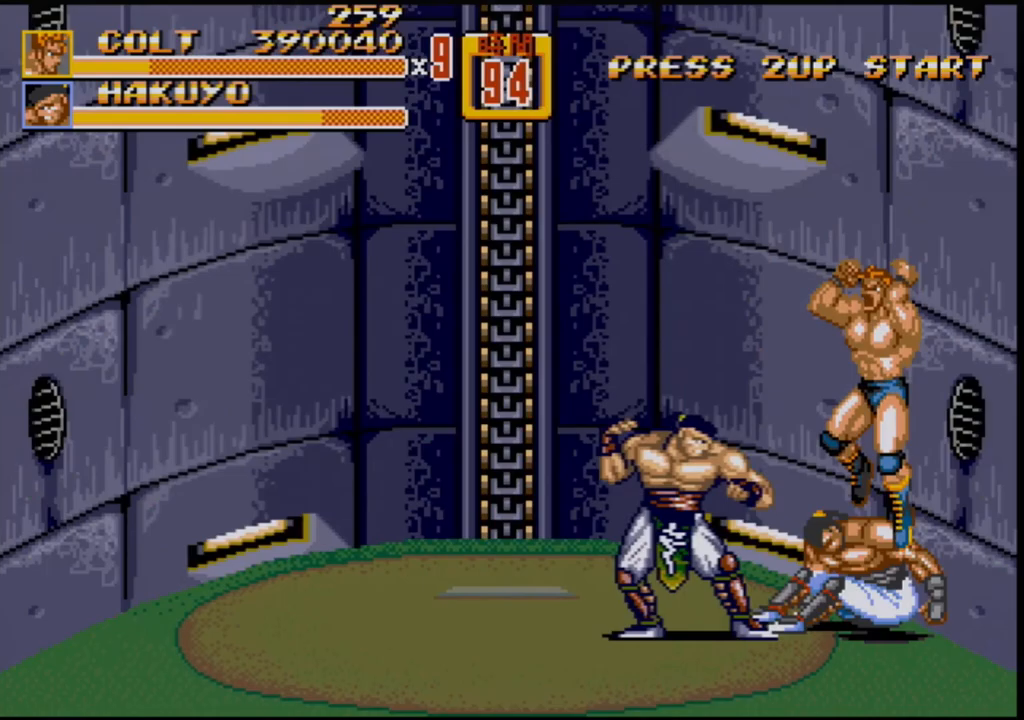
{"buttons": ["B"], "events": [[317, "B", "down"], [367, "B", "up"], [433, "B", "down"], [467, "B", "up"], [500, "B", "down"]]}
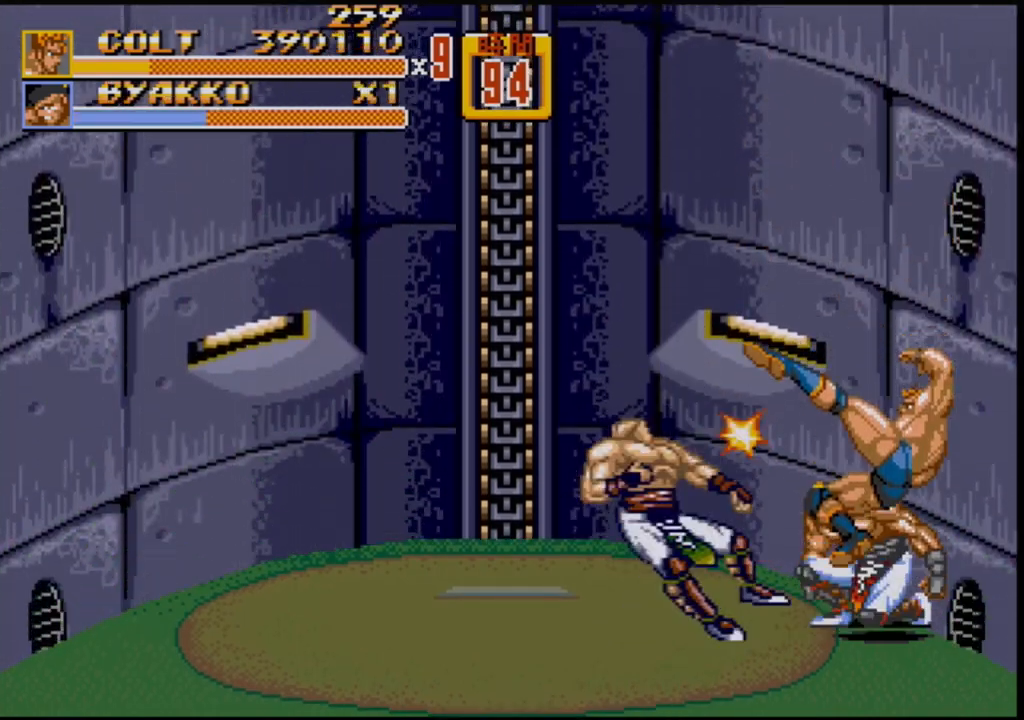
{"buttons": ["DPAD_LEFT"], "events": [[100, "B", "up"], [133, "B", "down"], [217, "B", "up"], [283, "DPAD_LEFT", "down"], [300, "DPAD_LEFT", "up"], [433, "DPAD_LEFT", "down"]]}
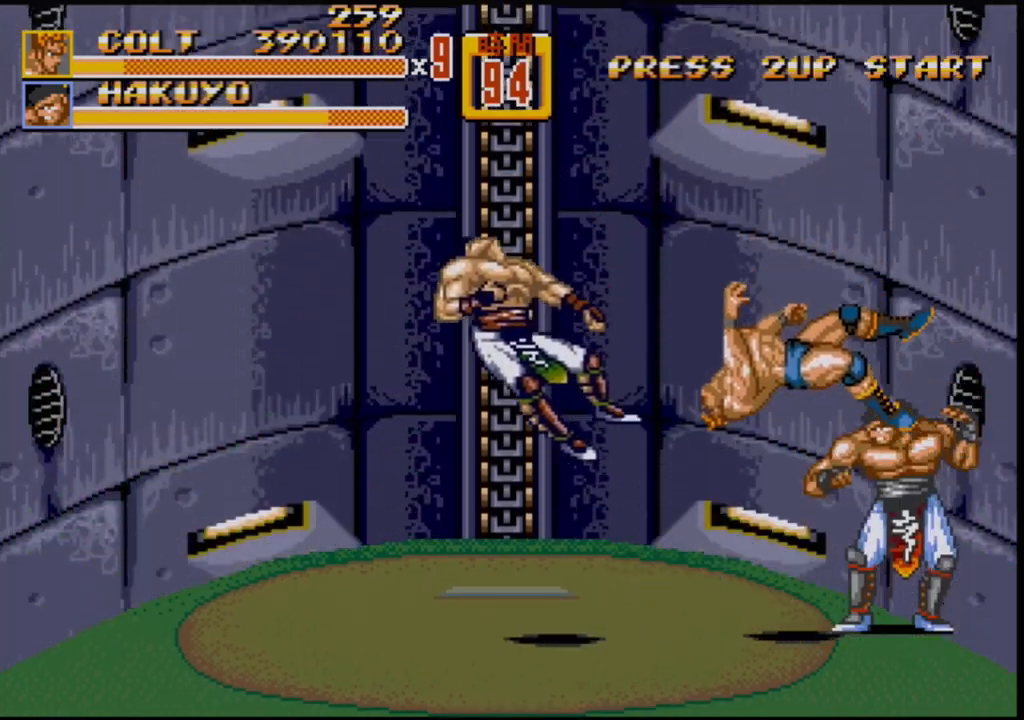
{"buttons": [], "events": [[83, "DPAD_LEFT", "up"]]}
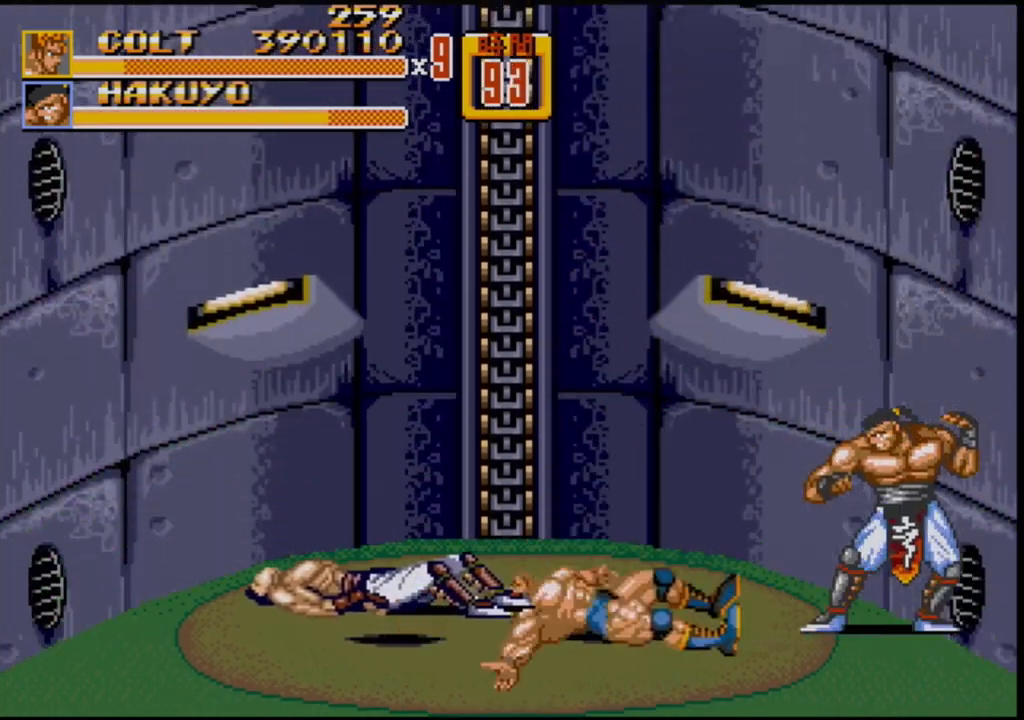
{"buttons": [], "events": []}
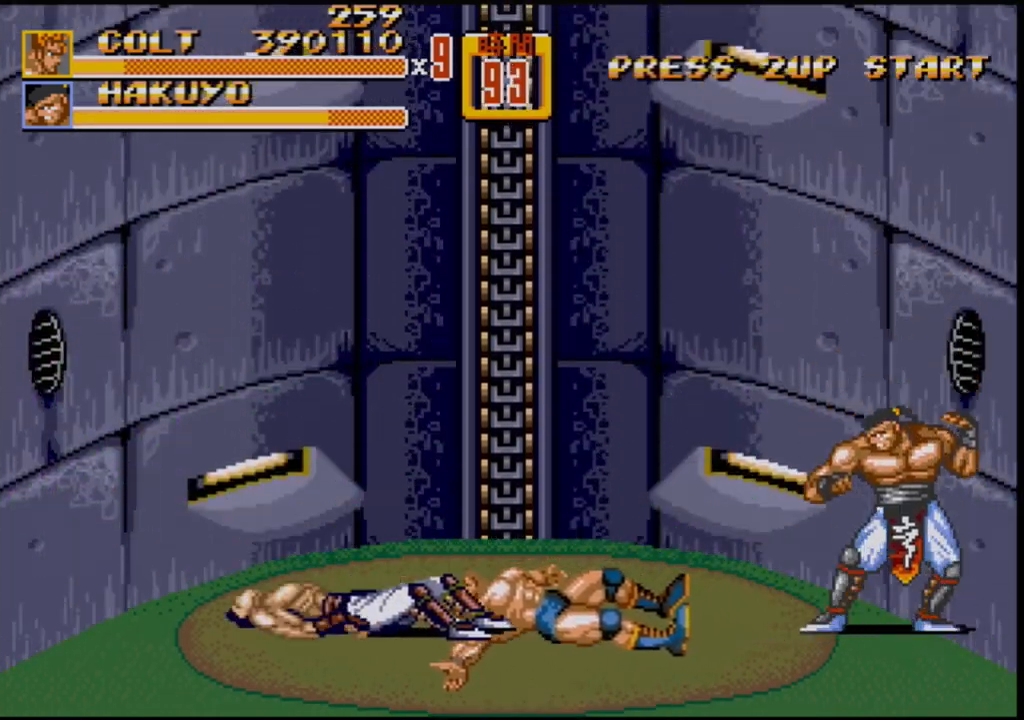
{"buttons": ["DPAD_LEFT"], "events": [[150, "DPAD_LEFT", "down"]]}
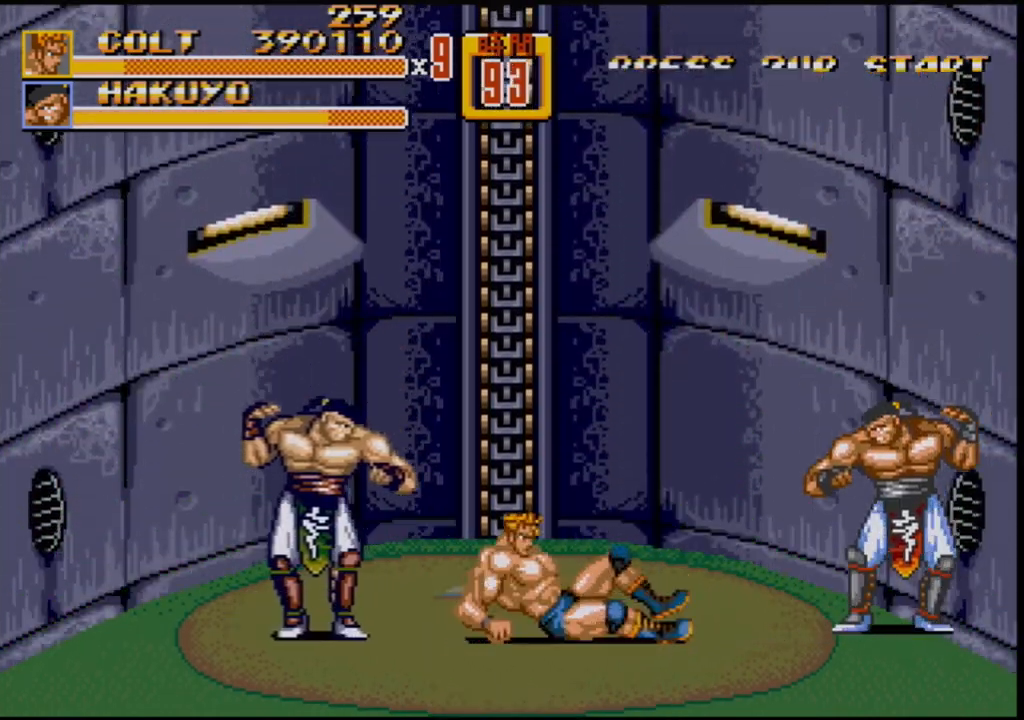
{"buttons": ["DPAD_LEFT"], "events": []}
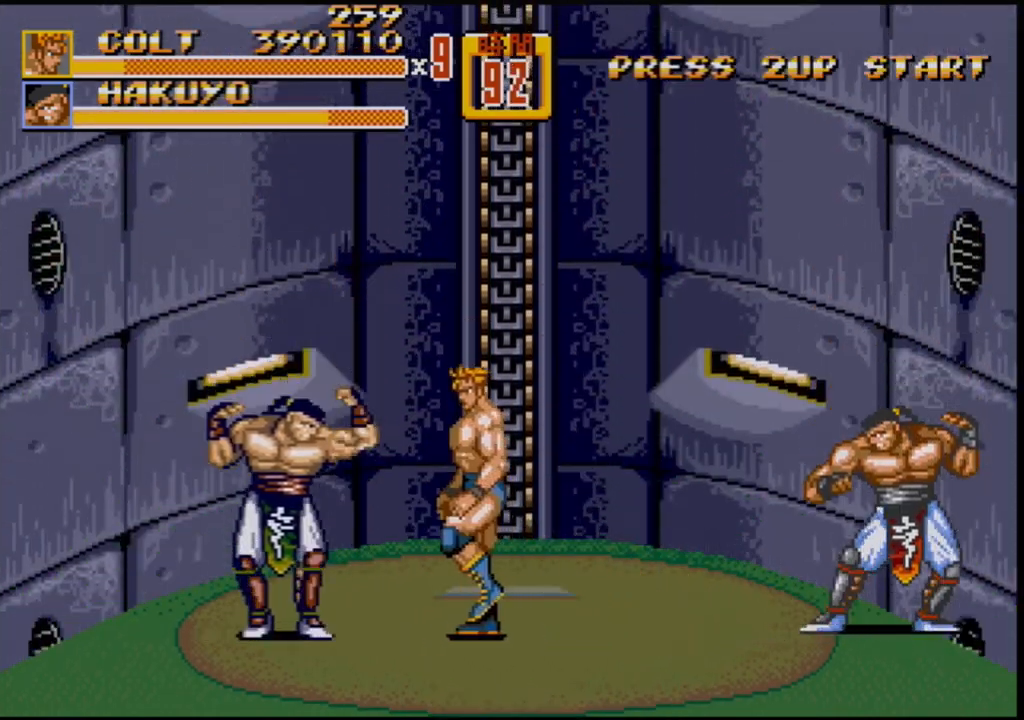
{"buttons": [], "events": [[267, "B", "down"], [267, "DPAD_LEFT", "up"], [400, "B", "up"], [400, "DPAD_LEFT", "down"], [500, "DPAD_LEFT", "up"]]}
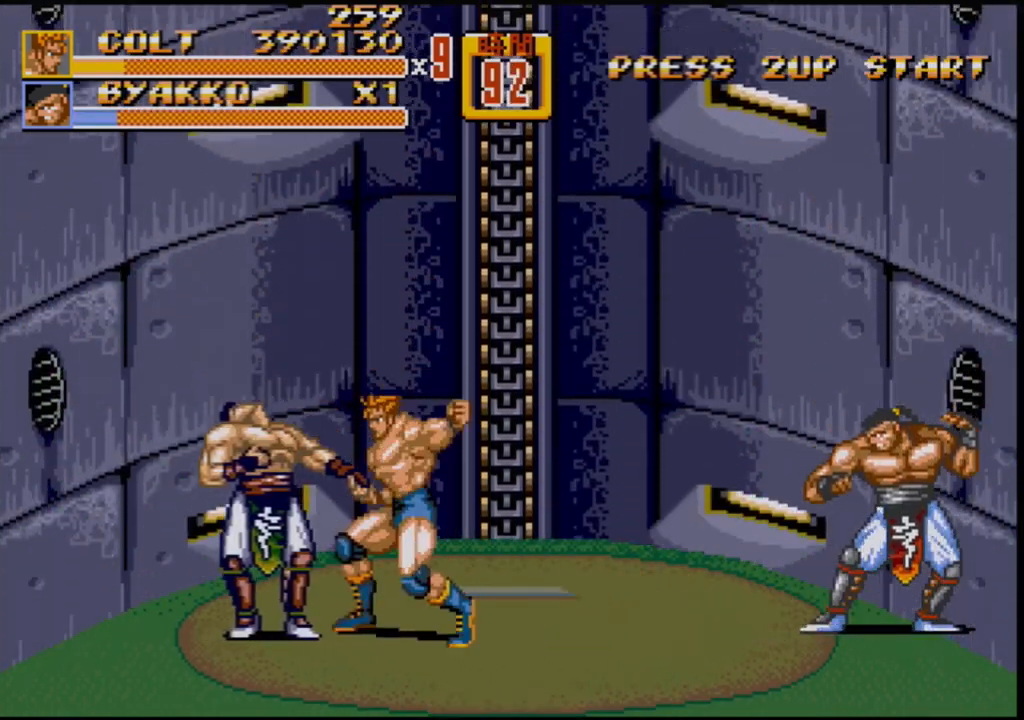
{"buttons": [], "events": [[50, "DPAD_LEFT", "down"], [150, "B", "down"], [183, "DPAD_LEFT", "up"], [233, "B", "up"]]}
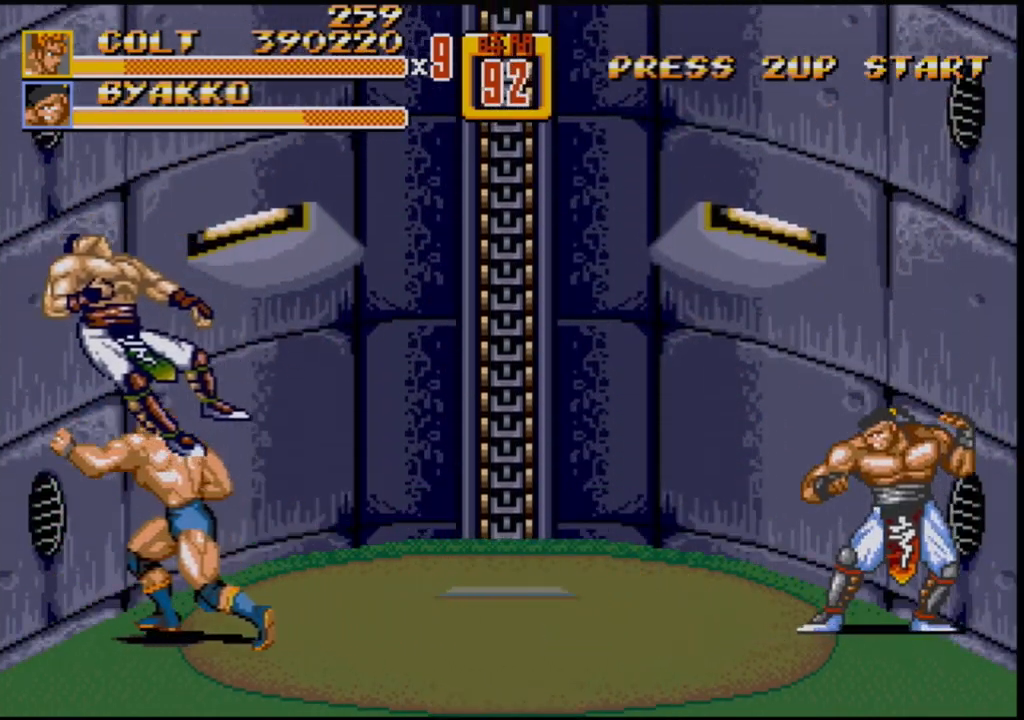
{"buttons": ["DPAD_RIGHT"], "events": [[317, "DPAD_RIGHT", "down"]]}
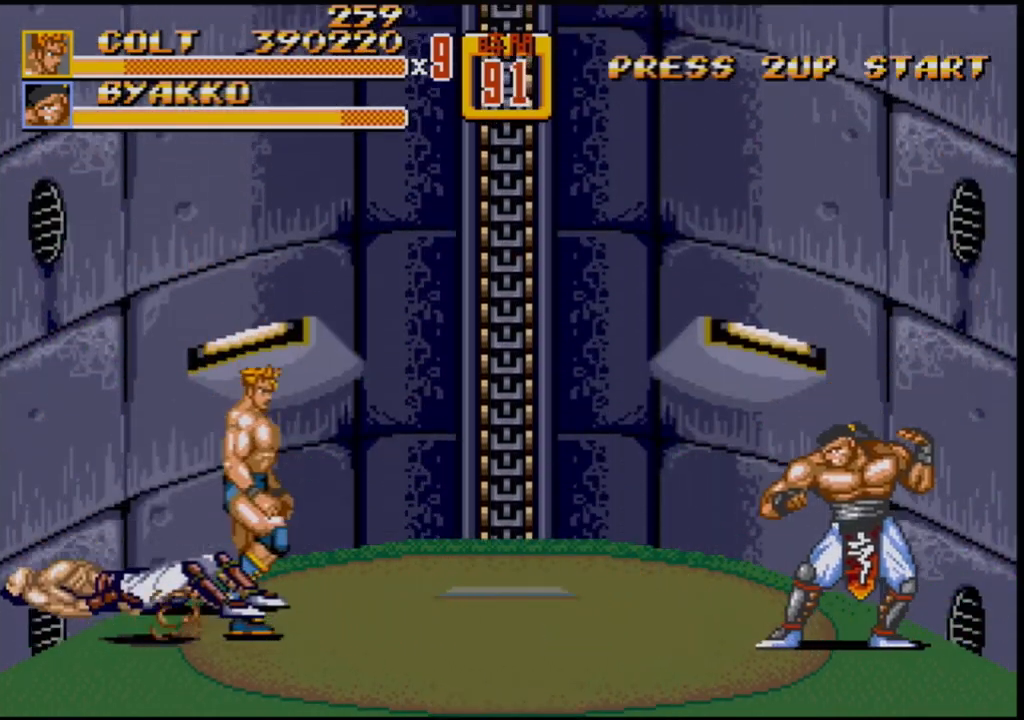
{"buttons": ["DPAD_LEFT"], "events": [[217, "DPAD_RIGHT", "up"], [267, "DPAD_LEFT", "down"], [367, "C", "down"], [500, "C", "up"]]}
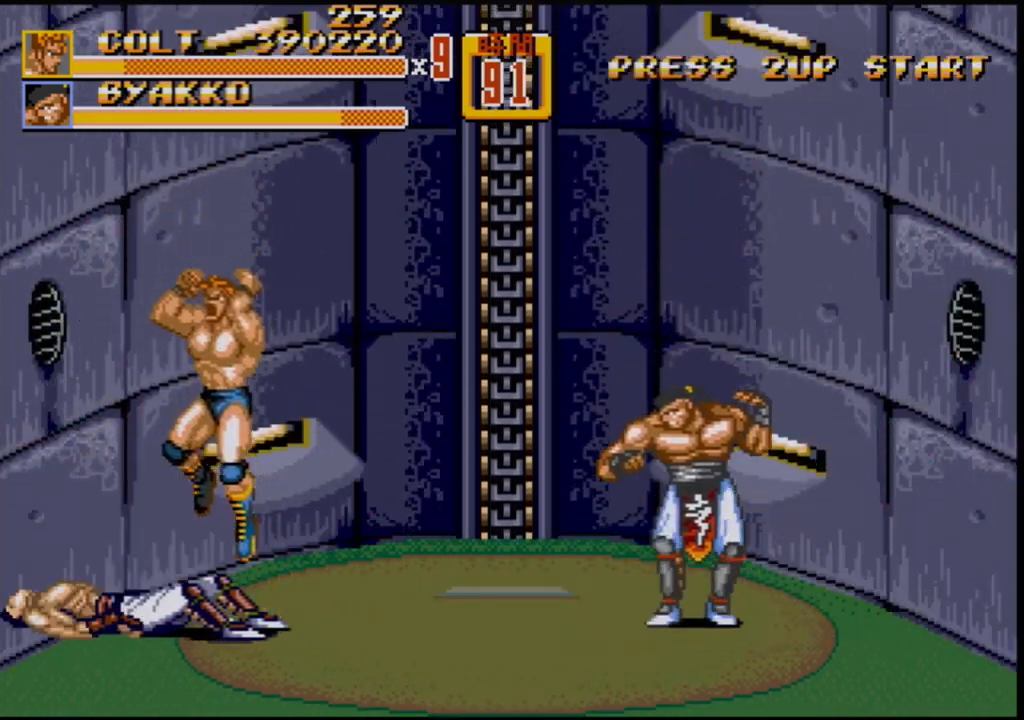
{"buttons": ["DPAD_DOWN"], "events": [[17, "DPAD_DOWN", "down"], [83, "B", "down"], [133, "B", "up"], [300, "DPAD_LEFT", "up"]]}
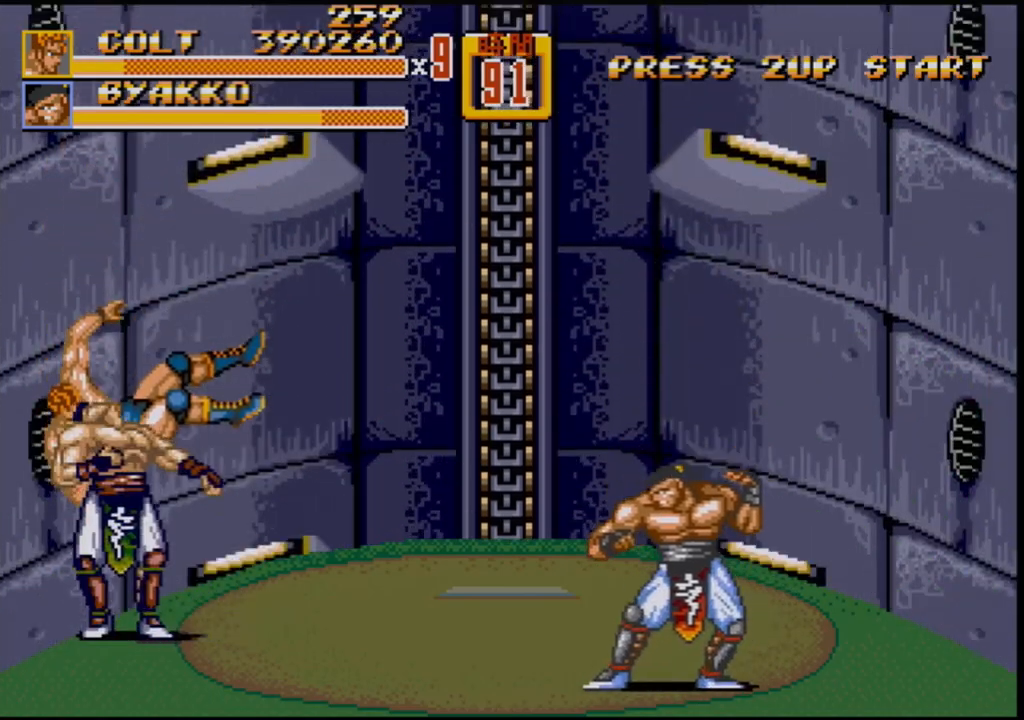
{"buttons": ["DPAD_UP", "DPAD_RIGHT"], "events": [[100, "DPAD_DOWN", "up"], [133, "DPAD_RIGHT", "down"], [200, "DPAD_RIGHT", "up"], [350, "DPAD_RIGHT", "down"], [350, "DPAD_UP", "down"]]}
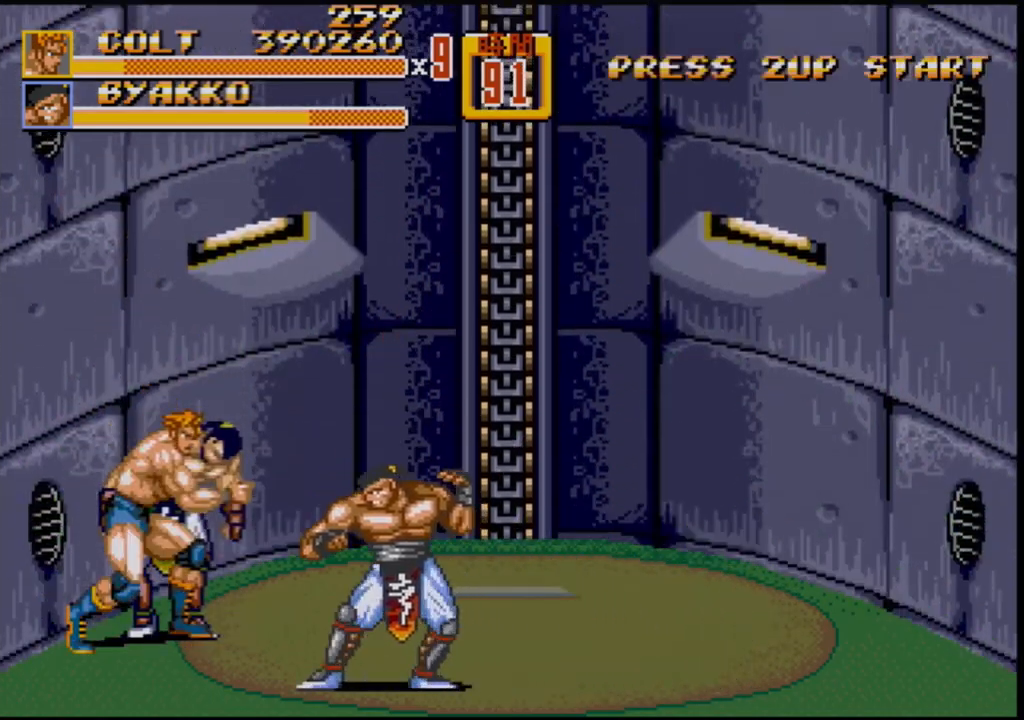
{"buttons": ["B"], "events": [[100, "DPAD_RIGHT", "up"], [167, "DPAD_UP", "up"], [317, "B", "down"], [367, "B", "up"], [433, "B", "down"]]}
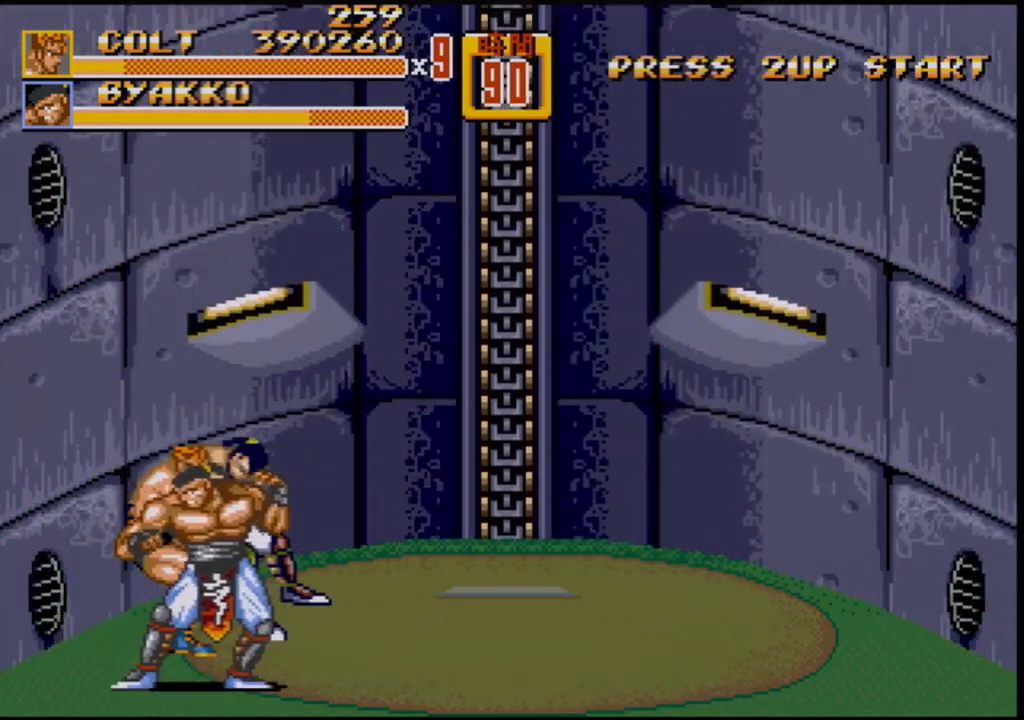
{"buttons": [], "events": [[450, "B", "up"]]}
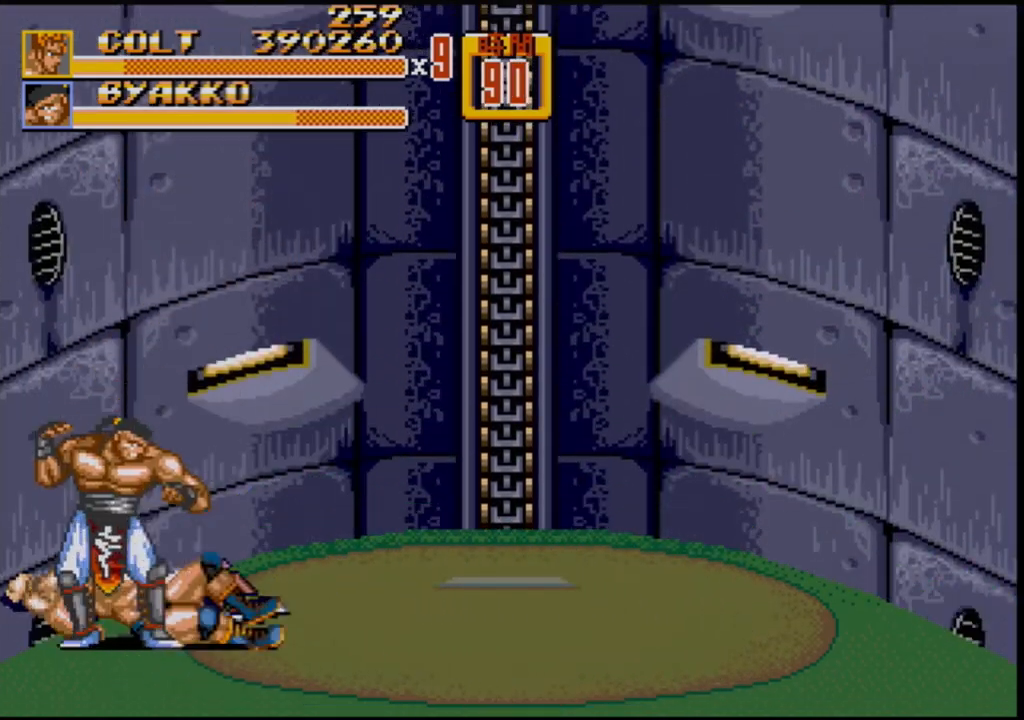
{"buttons": ["B", "DPAD_RIGHT"], "events": [[50, "DPAD_RIGHT", "down"], [350, "B", "down"]]}
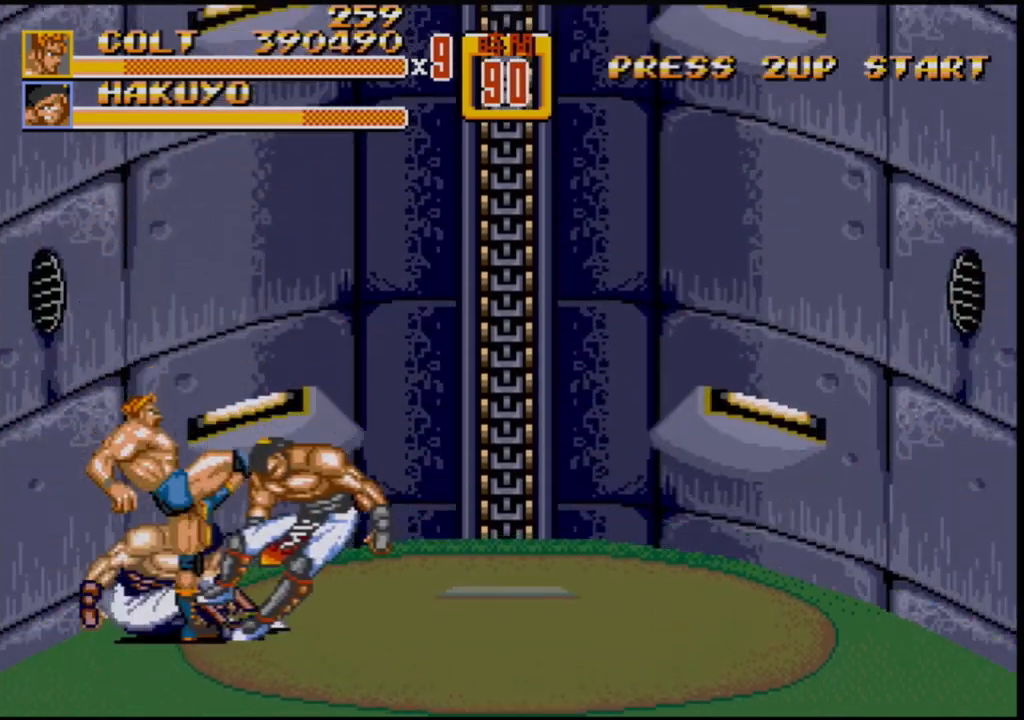
{"buttons": ["B", "DPAD_LEFT"], "events": [[100, "B", "up"], [133, "DPAD_RIGHT", "up"], [150, "DPAD_RIGHT", "down"], [333, "DPAD_RIGHT", "up"], [367, "DPAD_LEFT", "down"], [383, "B", "down"], [400, "B", "up"], [450, "B", "down"]]}
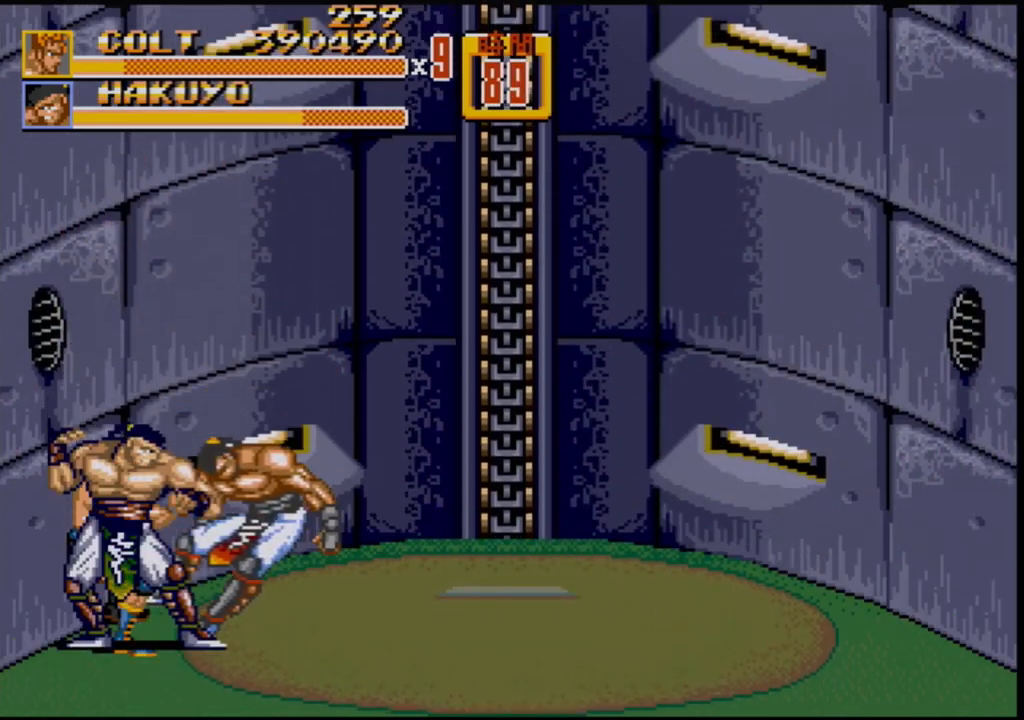
{"buttons": [], "events": [[467, "B", "up"], [483, "DPAD_LEFT", "up"]]}
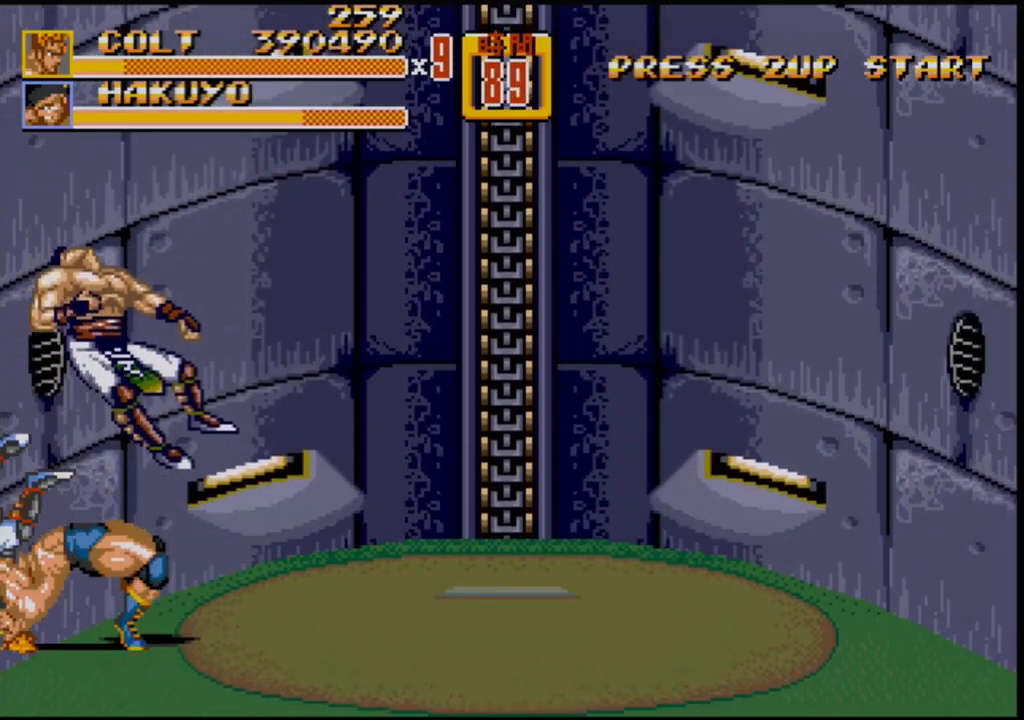
{"buttons": ["DPAD_LEFT"], "events": [[267, "DPAD_LEFT", "down"]]}
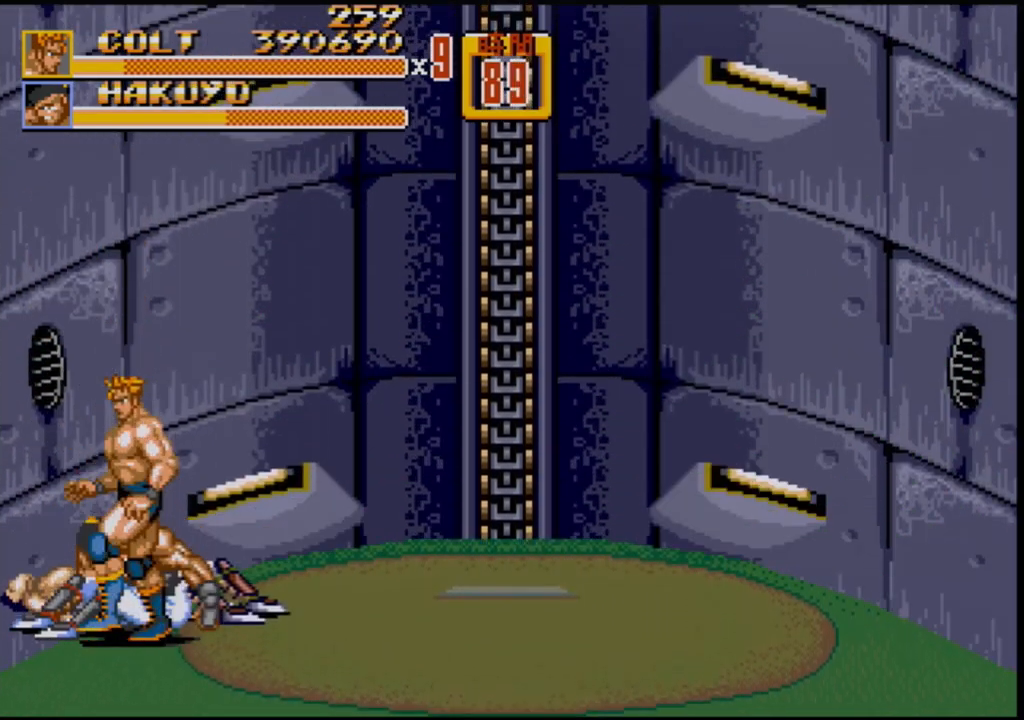
{"buttons": ["DPAD_LEFT"], "events": []}
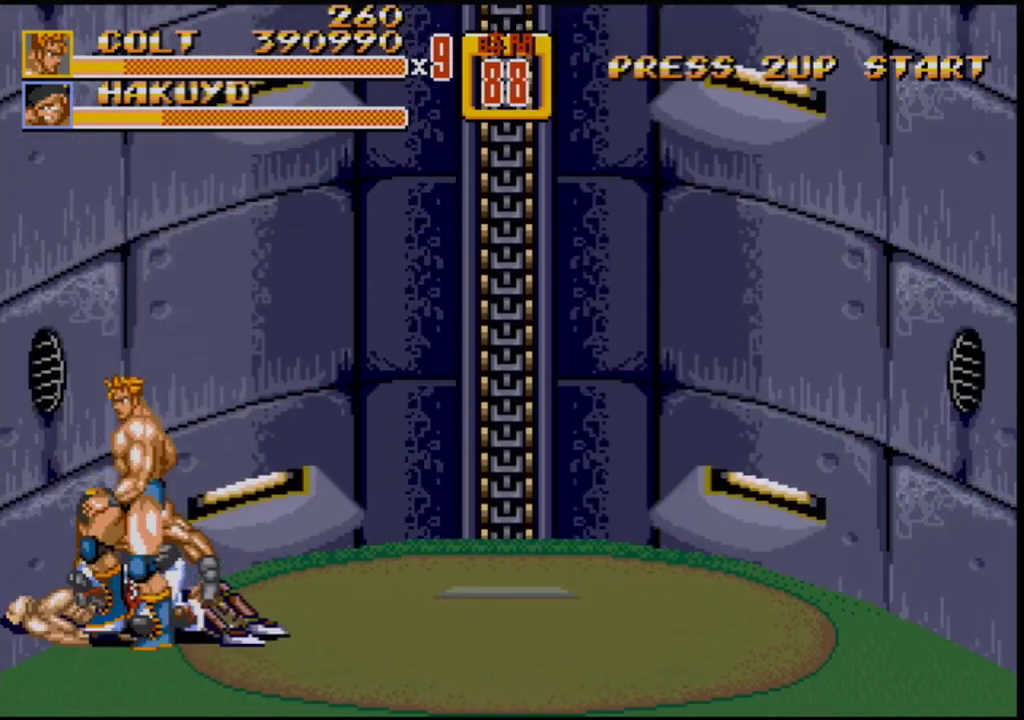
{"buttons": ["B"], "events": [[333, "B", "down"], [333, "DPAD_LEFT", "up"], [383, "B", "up"], [417, "B", "down"]]}
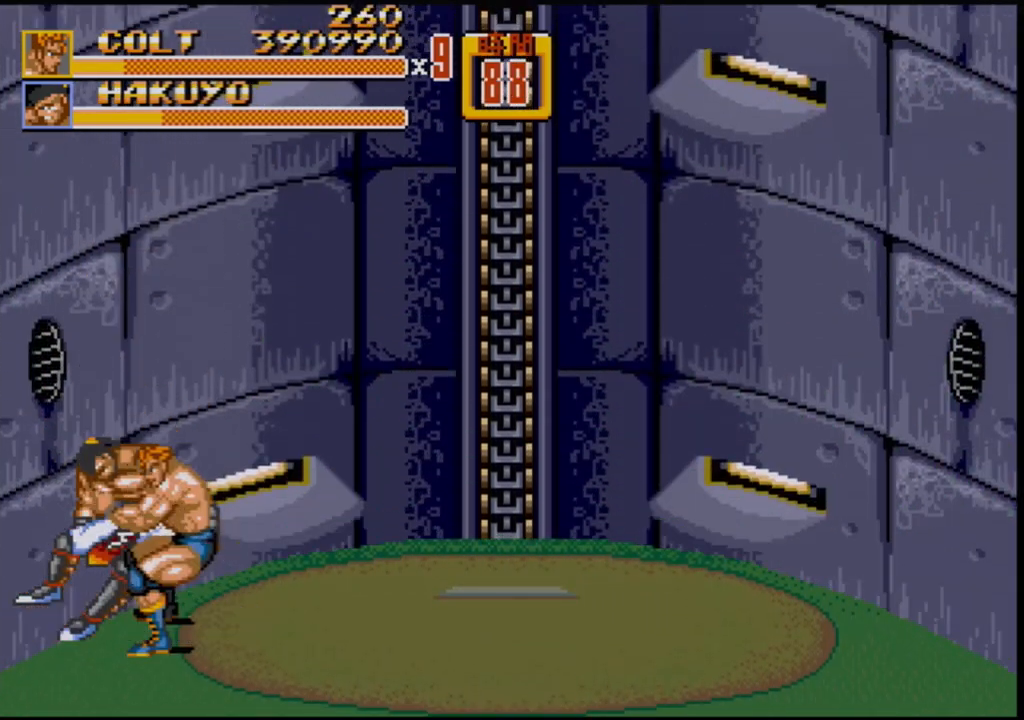
{"buttons": [], "events": [[300, "B", "up"]]}
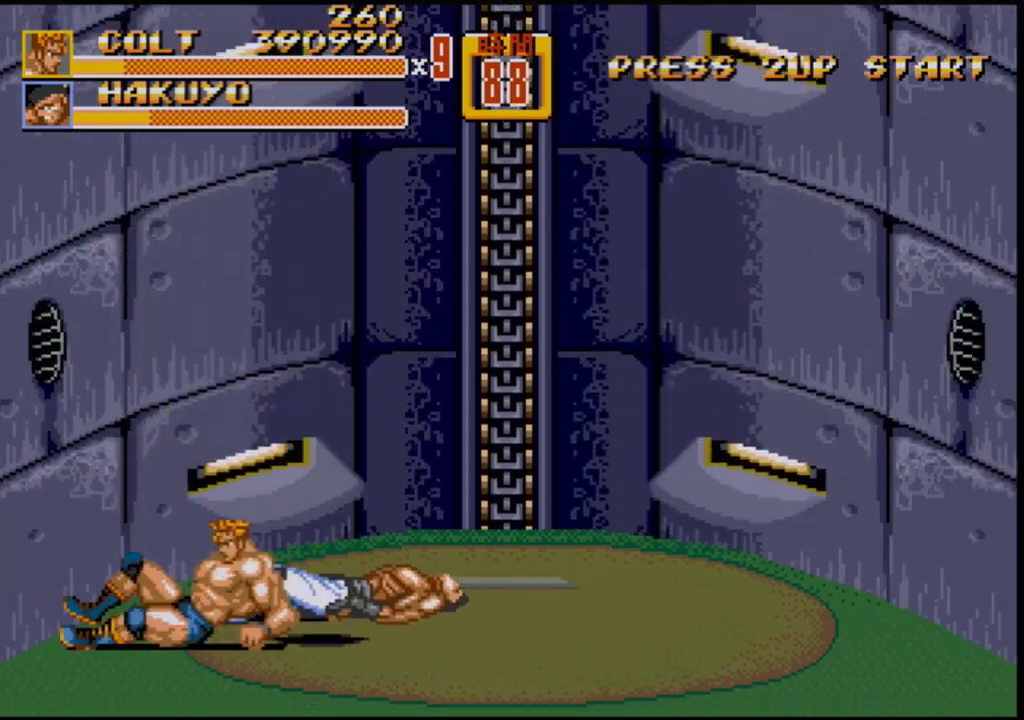
{"buttons": [], "events": [[200, "DPAD_DOWN", "down"], [200, "DPAD_RIGHT", "down"], [383, "DPAD_DOWN", "up"], [400, "DPAD_RIGHT", "up"]]}
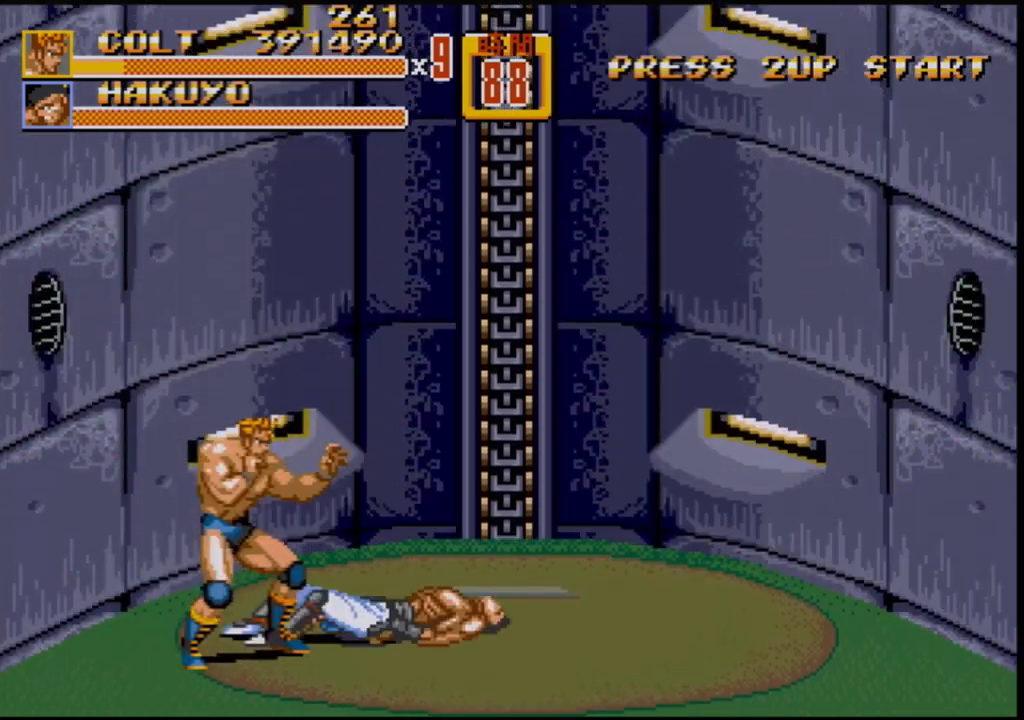
{"buttons": ["DPAD_DOWN", "DPAD_LEFT"], "events": [[200, "DPAD_LEFT", "down"], [400, "DPAD_DOWN", "down"]]}
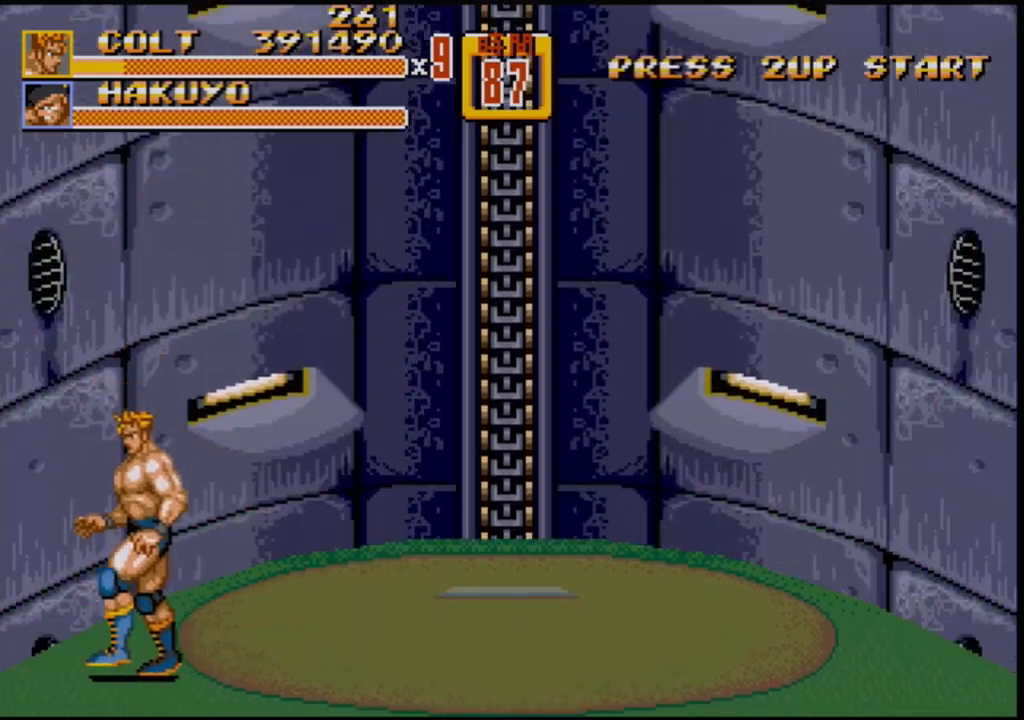
{"buttons": ["DPAD_UP"], "events": [[350, "DPAD_DOWN", "up"], [400, "DPAD_UP", "down"], [483, "DPAD_LEFT", "up"]]}
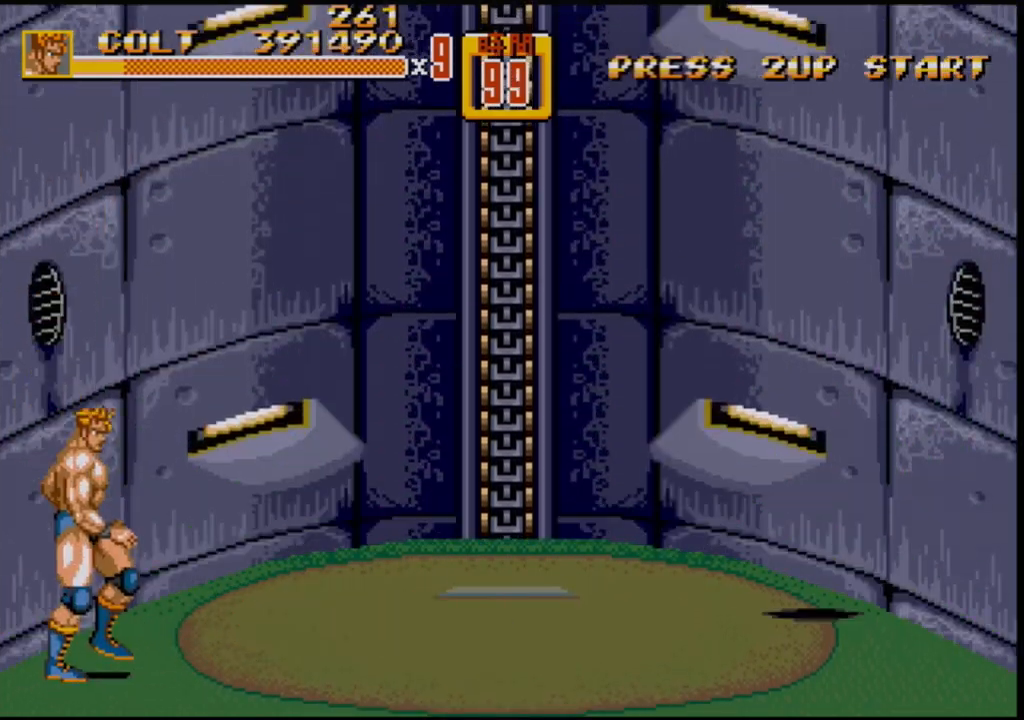
{"buttons": [], "events": [[50, "DPAD_RIGHT", "down"], [133, "DPAD_UP", "up"], [150, "DPAD_RIGHT", "up"], [367, "DPAD_UP", "down"], [417, "DPAD_UP", "up"]]}
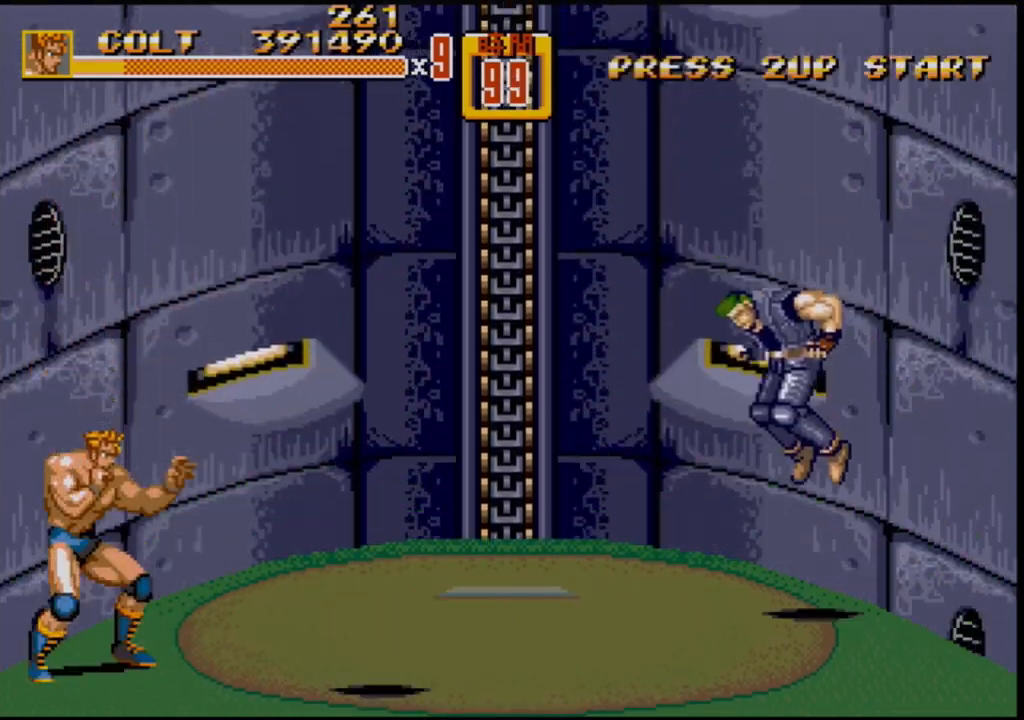
{"buttons": [], "events": []}